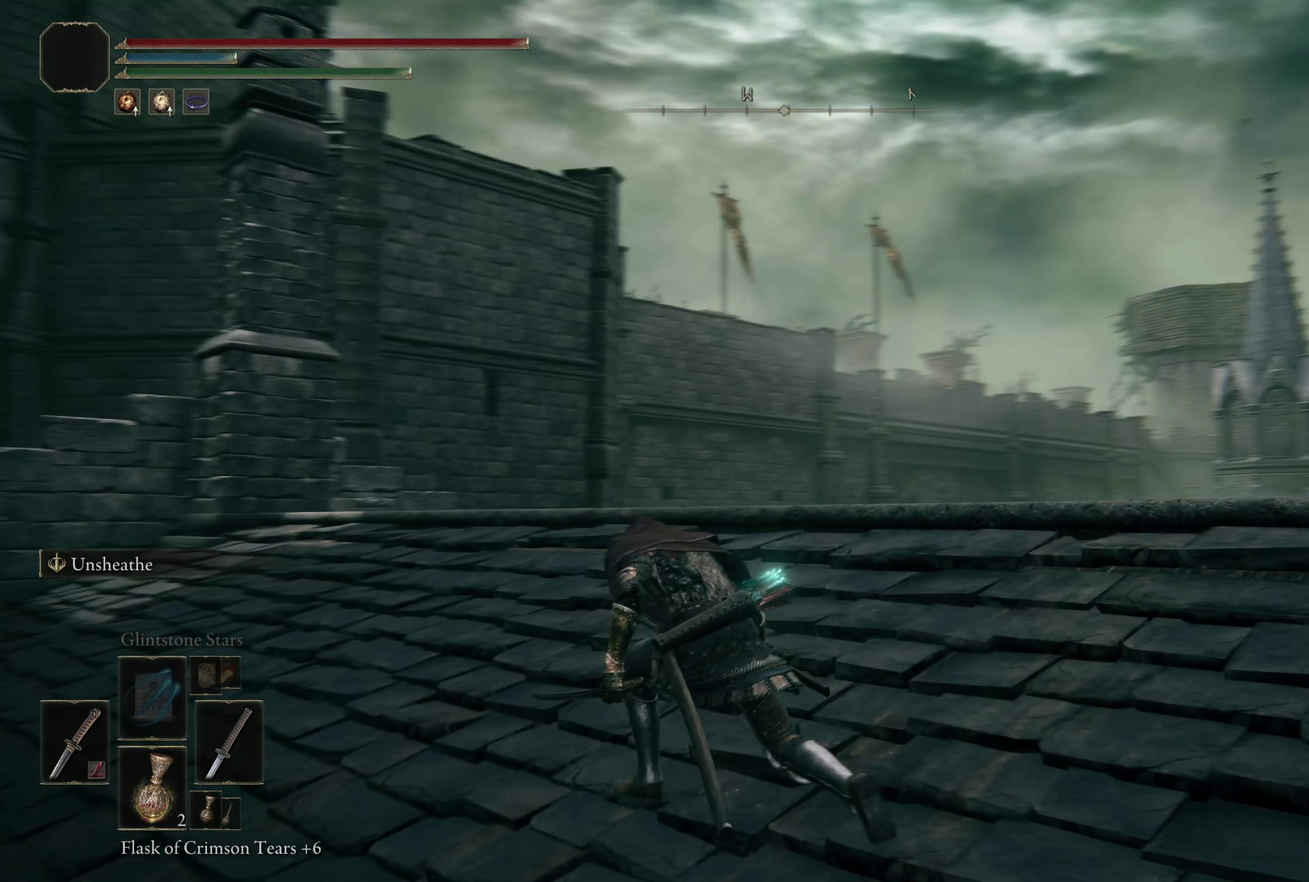
Gameplay with a controller (Xbox layout); each line is a JSON object with the inputs held at the frame after it (dt_ms = milliseconds from this image to that frame). "events" lists button and stick changes between this image and that frame as [ms after this image, input, new state], when the widget could be followed in between. Not read: R2.
{"dt_ms": 350, "buttons": [], "left_stick": "up-left", "right_stick": "right", "events": []}
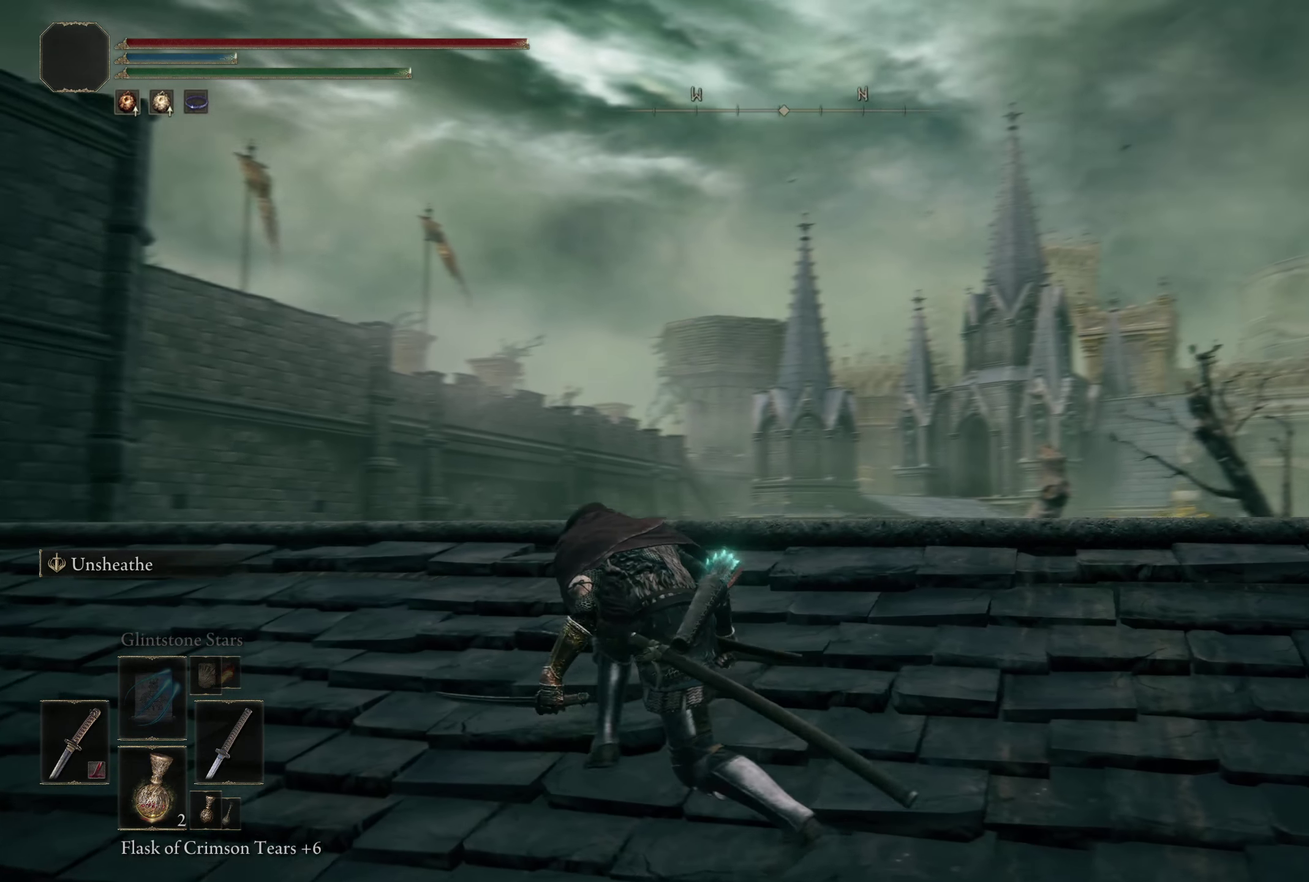
{"dt_ms": 200, "buttons": [], "left_stick": "left", "right_stick": "right", "events": [[150, "left_stick", "left"]]}
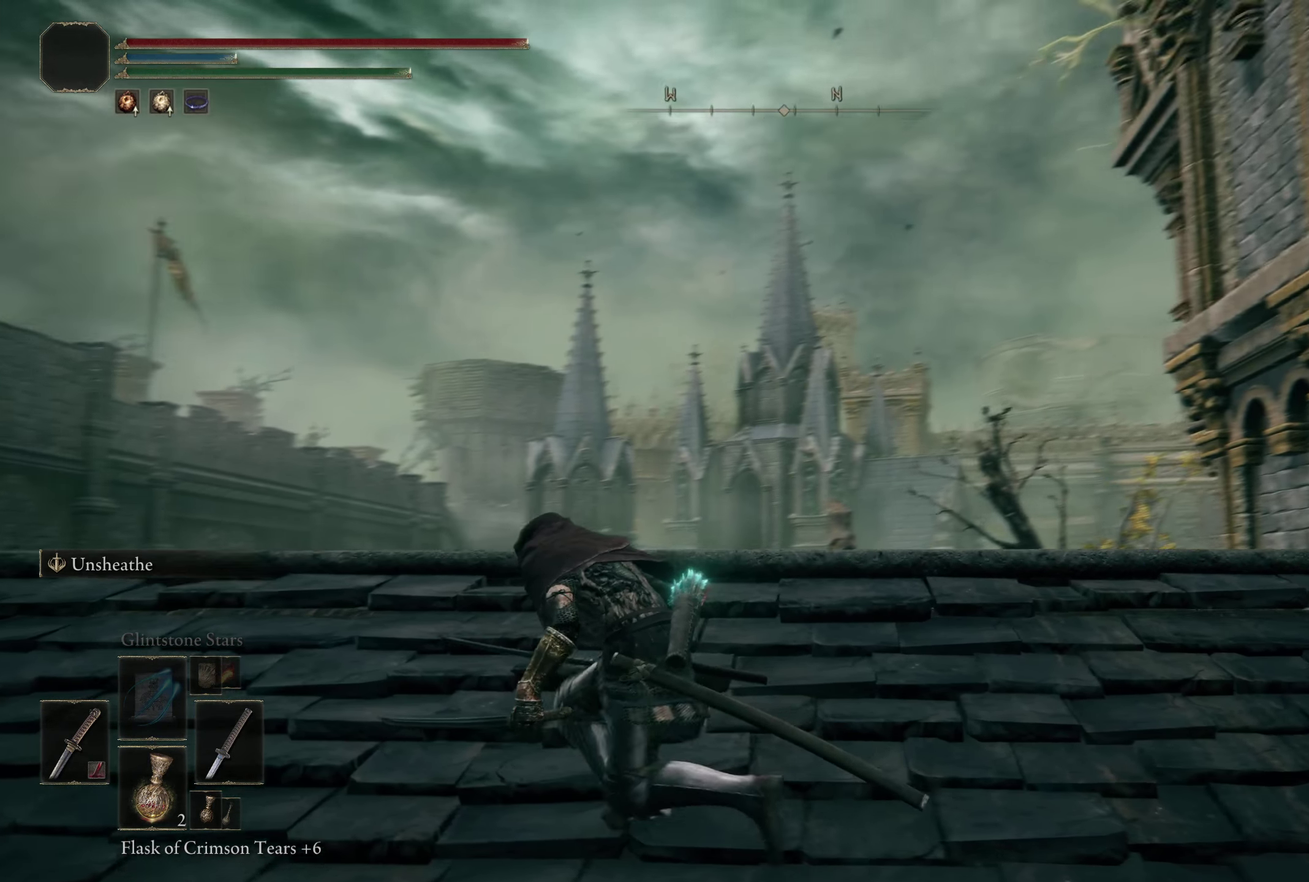
{"dt_ms": 500, "buttons": [], "left_stick": "left", "right_stick": "up-right", "events": [[300, "right_stick", "up-right"]]}
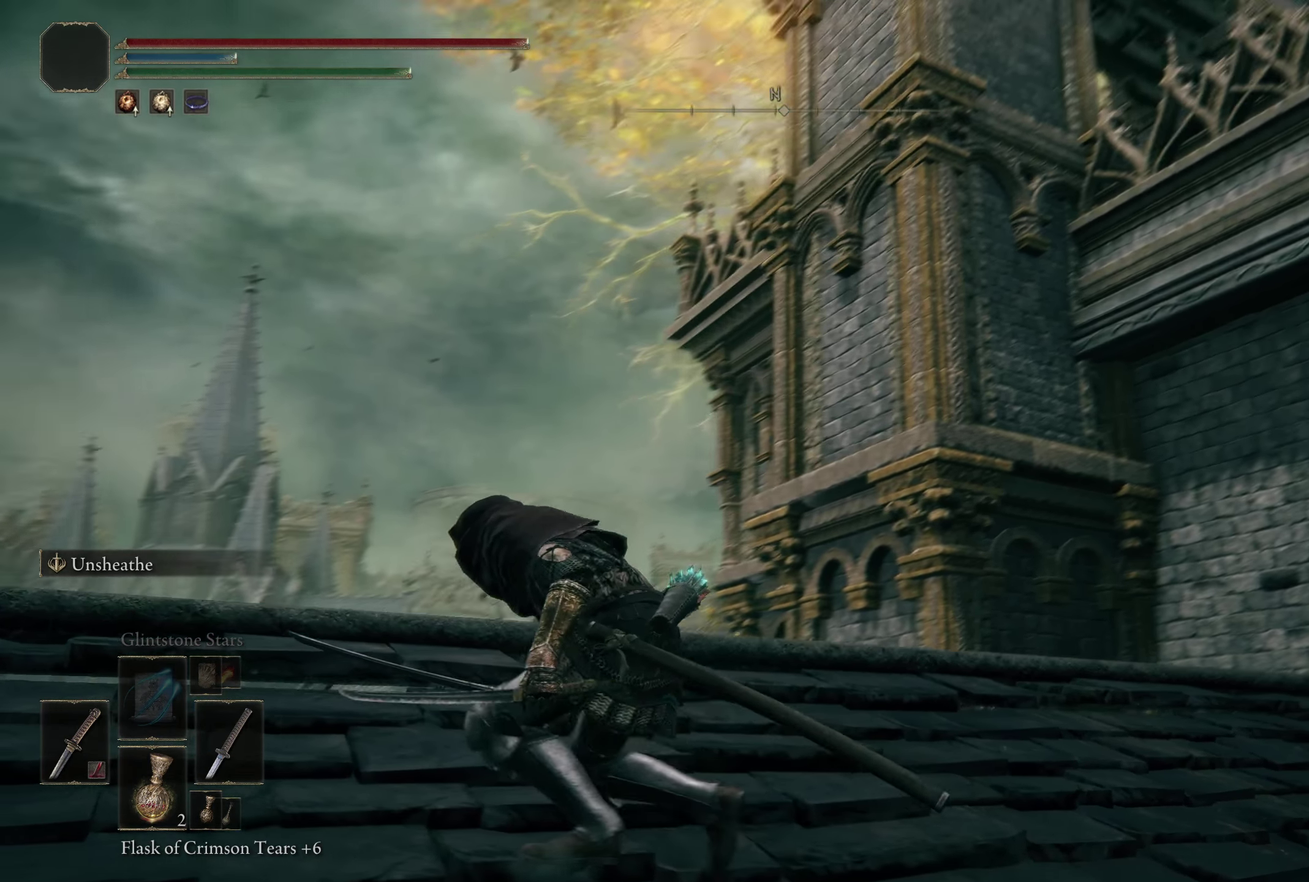
{"dt_ms": 200, "buttons": [], "left_stick": "down-left", "right_stick": "center", "events": [[133, "left_stick", "down-left"], [175, "right_stick", "center"]]}
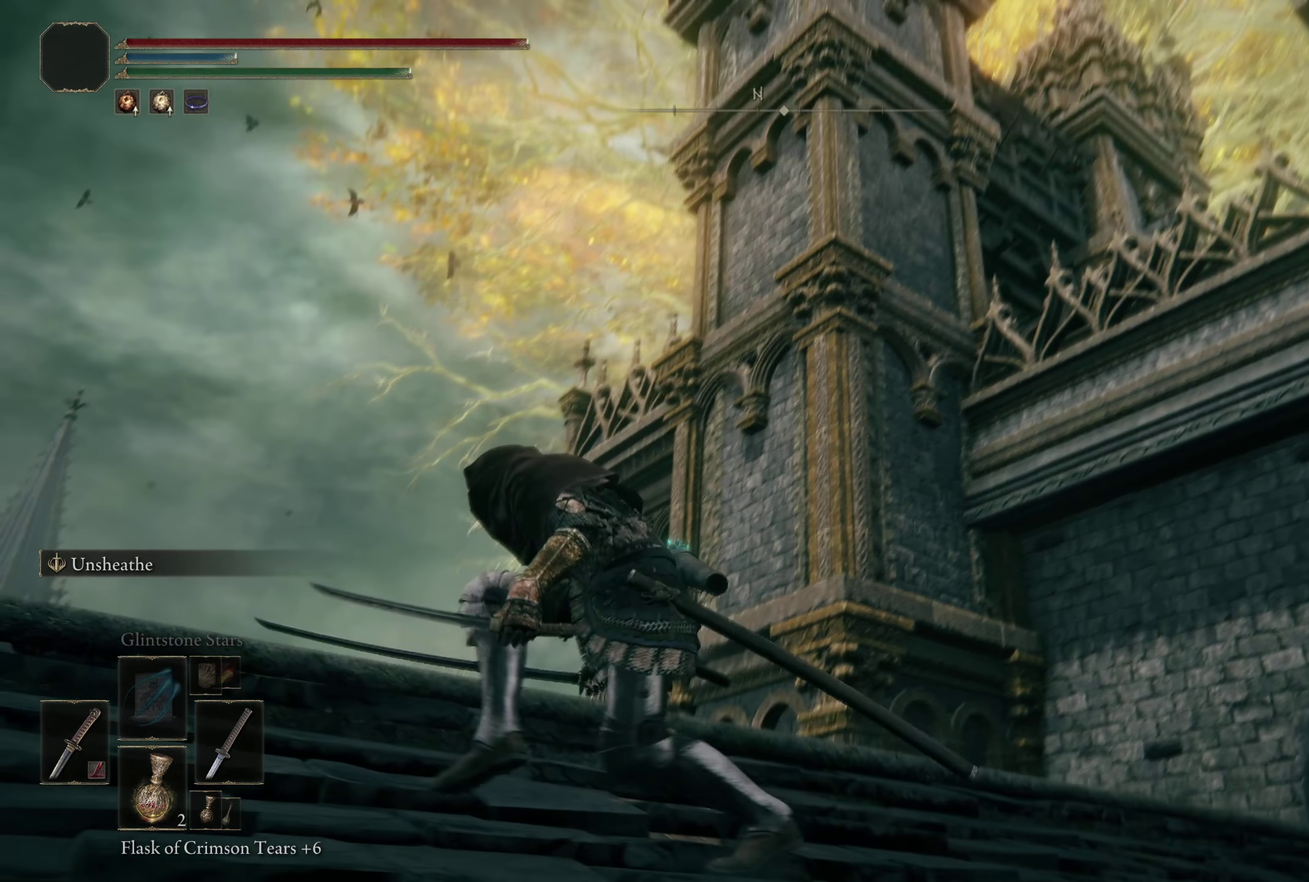
{"dt_ms": 300, "buttons": [], "left_stick": "down-left", "right_stick": "right", "events": [[292, "right_stick", "right"]]}
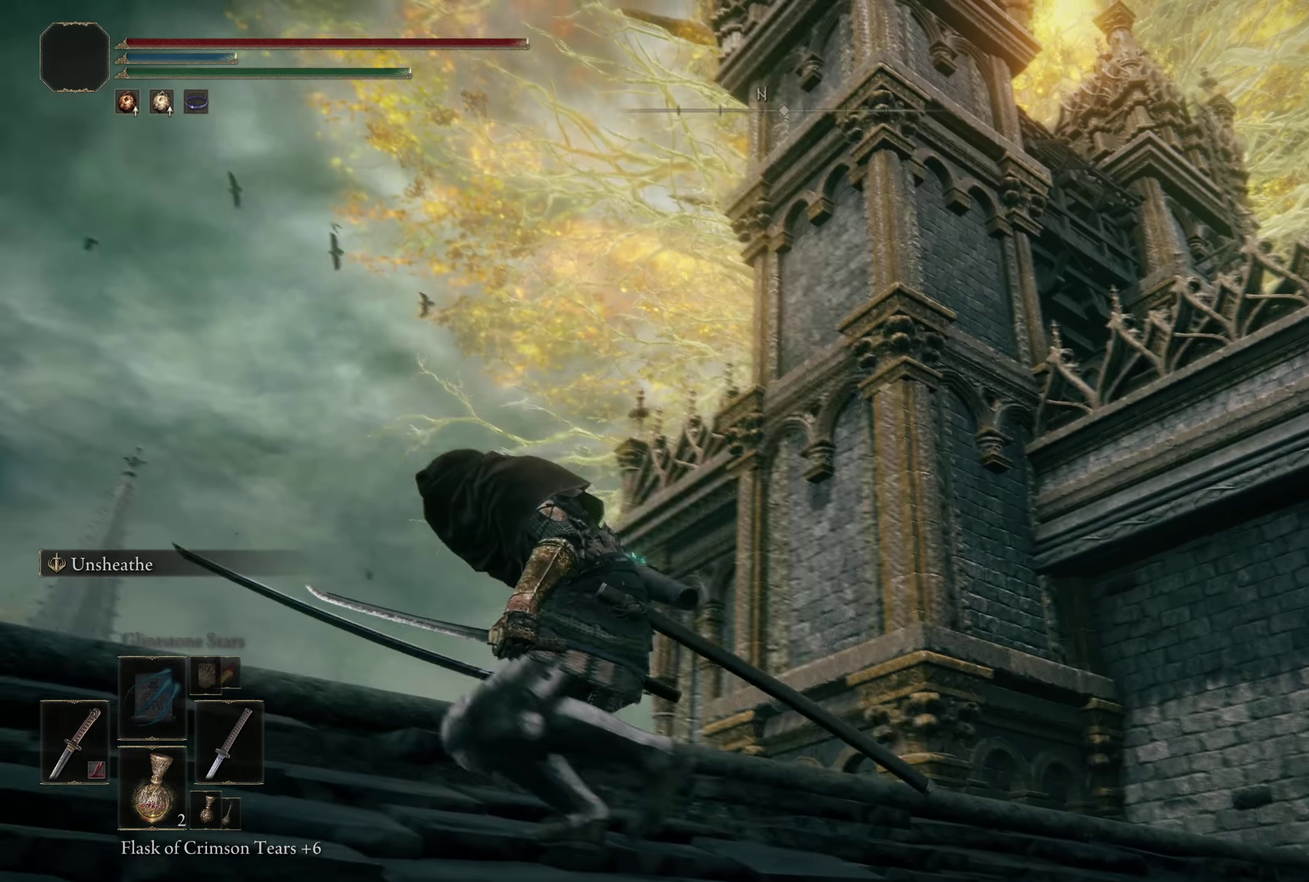
{"dt_ms": 200, "buttons": [], "left_stick": "left", "right_stick": "right", "events": [[167, "left_stick", "left"]]}
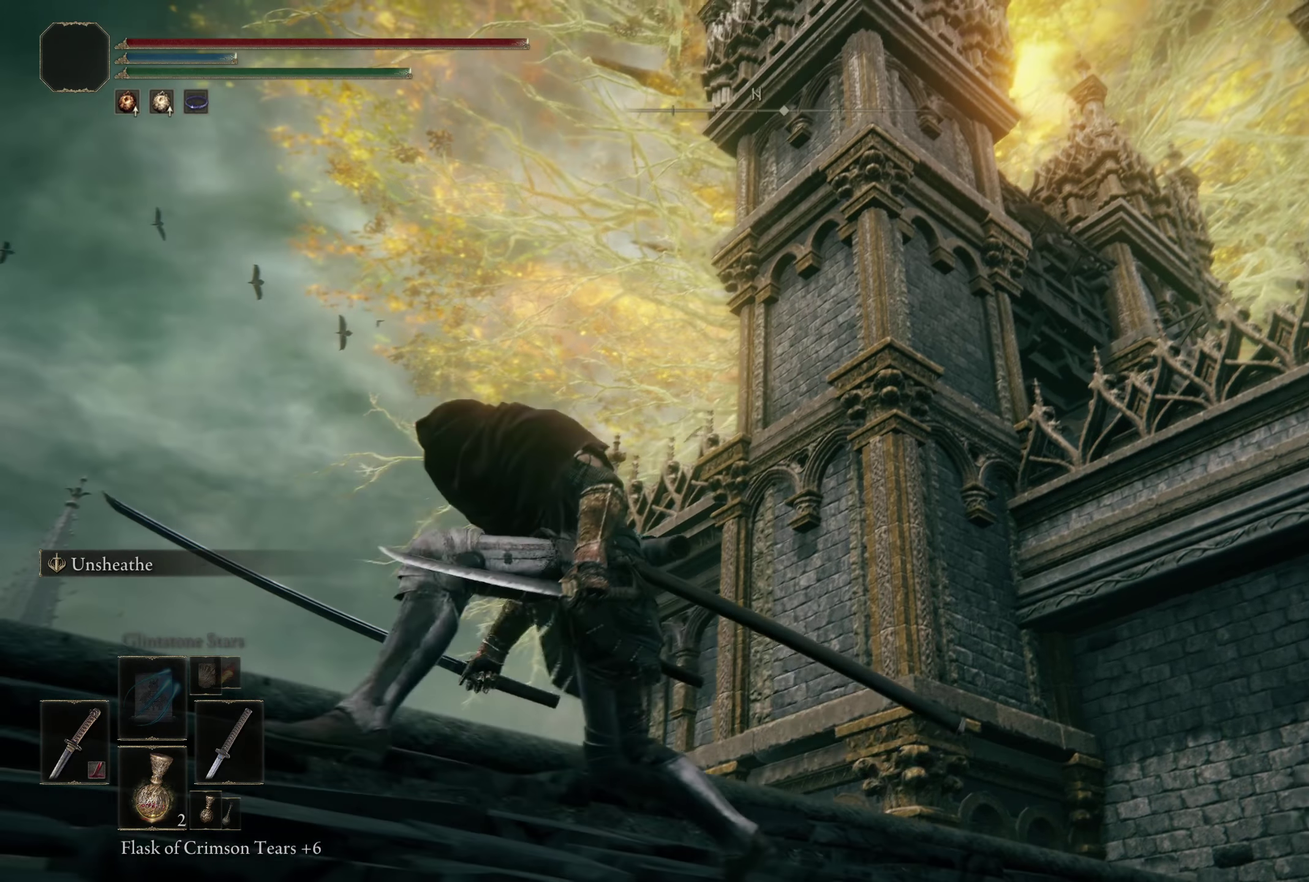
{"dt_ms": 300, "buttons": [], "left_stick": "center", "right_stick": "down-right", "events": [[67, "left_stick", "up"], [117, "right_stick", "down-right"], [217, "left_stick", "center"]]}
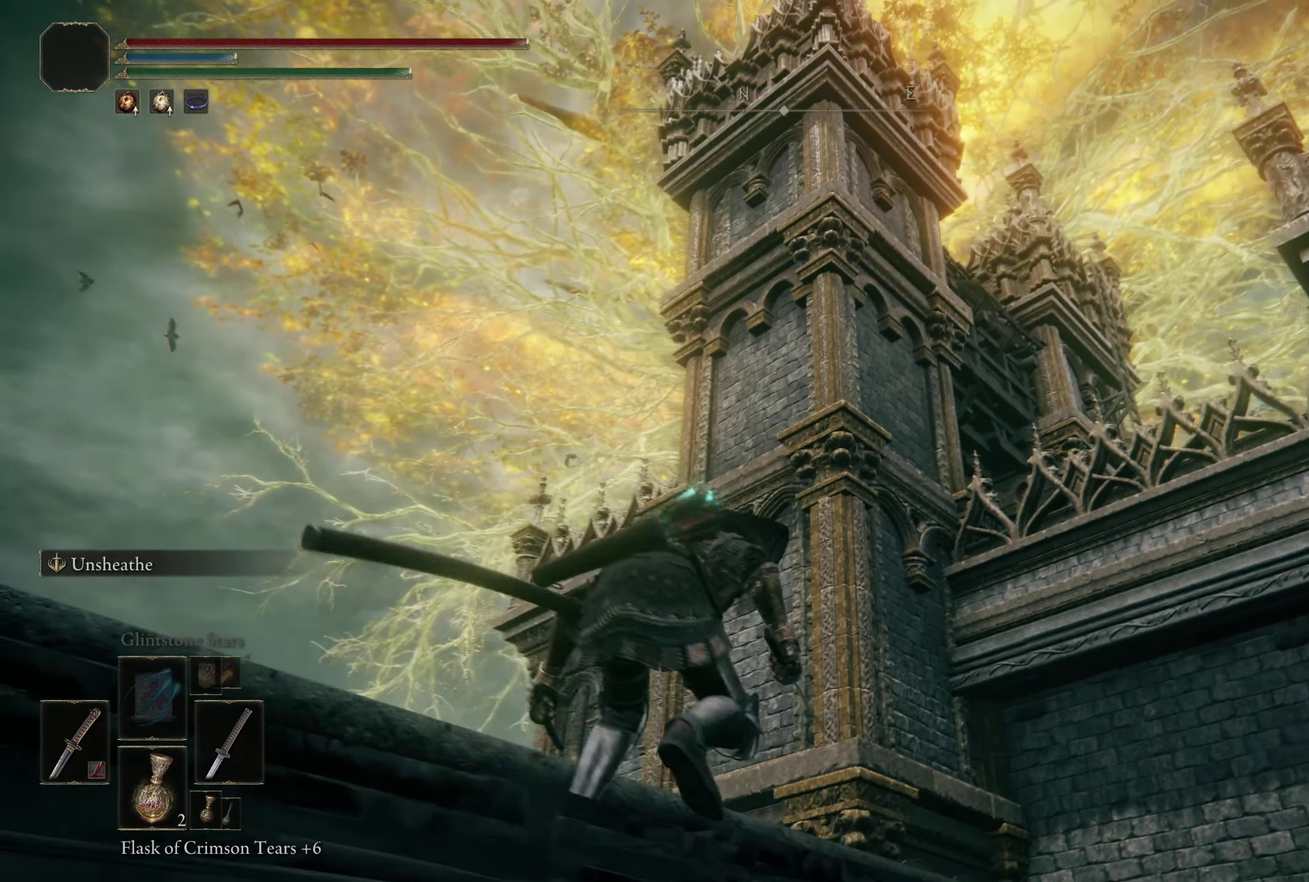
{"dt_ms": 200, "buttons": ["R3"], "left_stick": "center", "right_stick": "center", "events": [[83, "R3", "down"], [117, "right_stick", "center"]]}
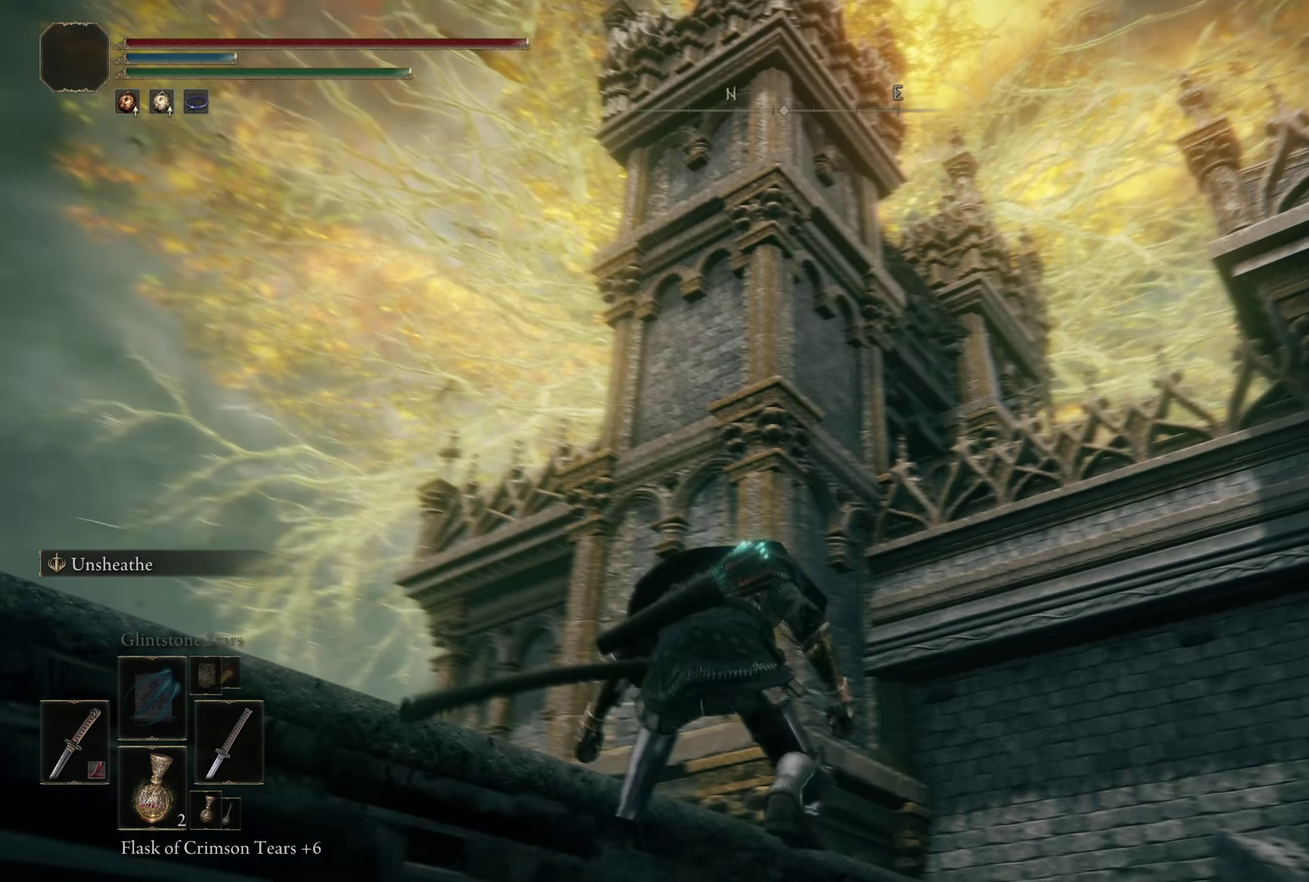
{"dt_ms": 200, "buttons": [], "left_stick": "center", "right_stick": "center", "events": [[17, "R3", "up"]]}
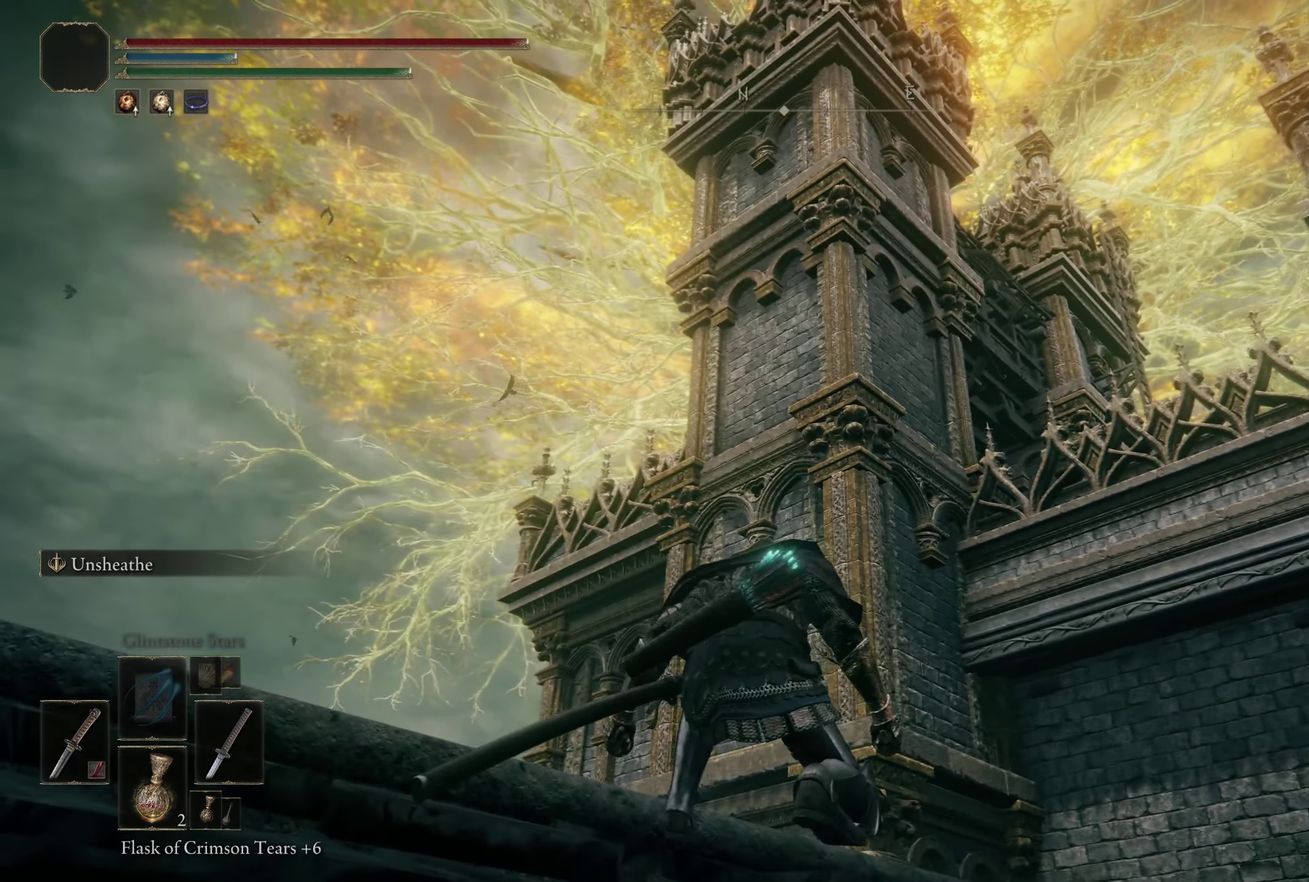
{"dt_ms": 300, "buttons": [], "left_stick": "center", "right_stick": "down", "events": [[133, "right_stick", "down"]]}
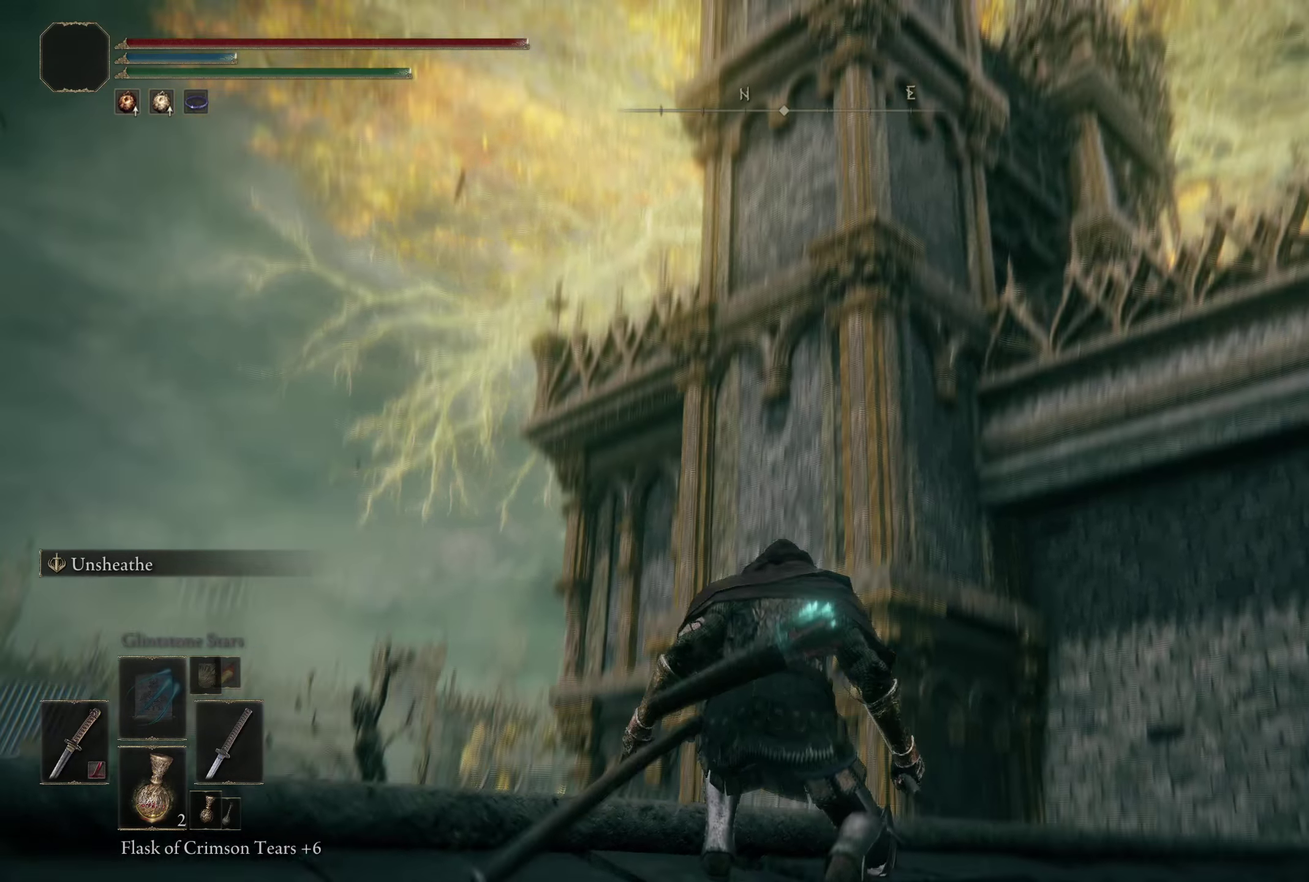
{"dt_ms": 300, "buttons": [], "left_stick": "center", "right_stick": "left"}
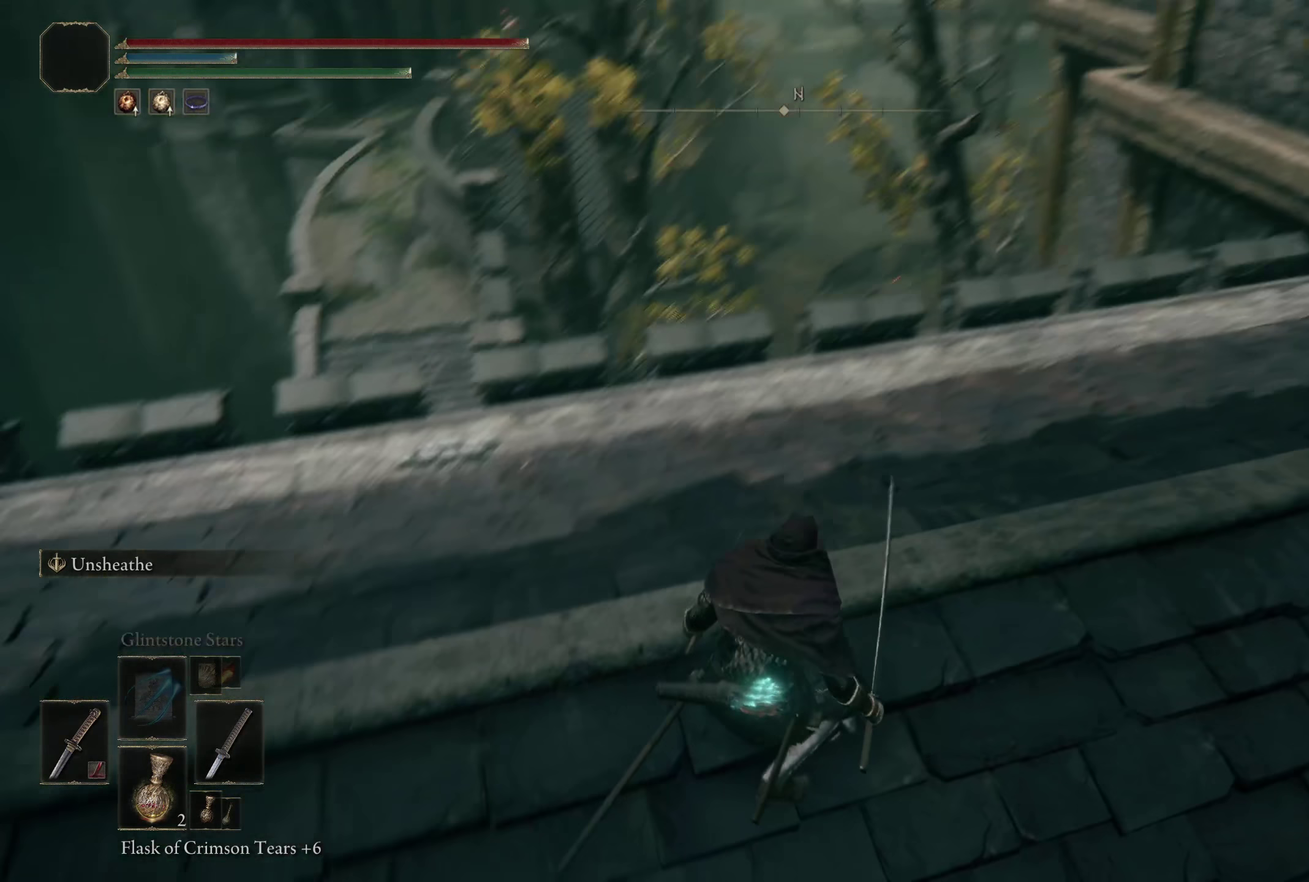
{"dt_ms": 500, "buttons": [], "left_stick": "up-left", "right_stick": "center"}
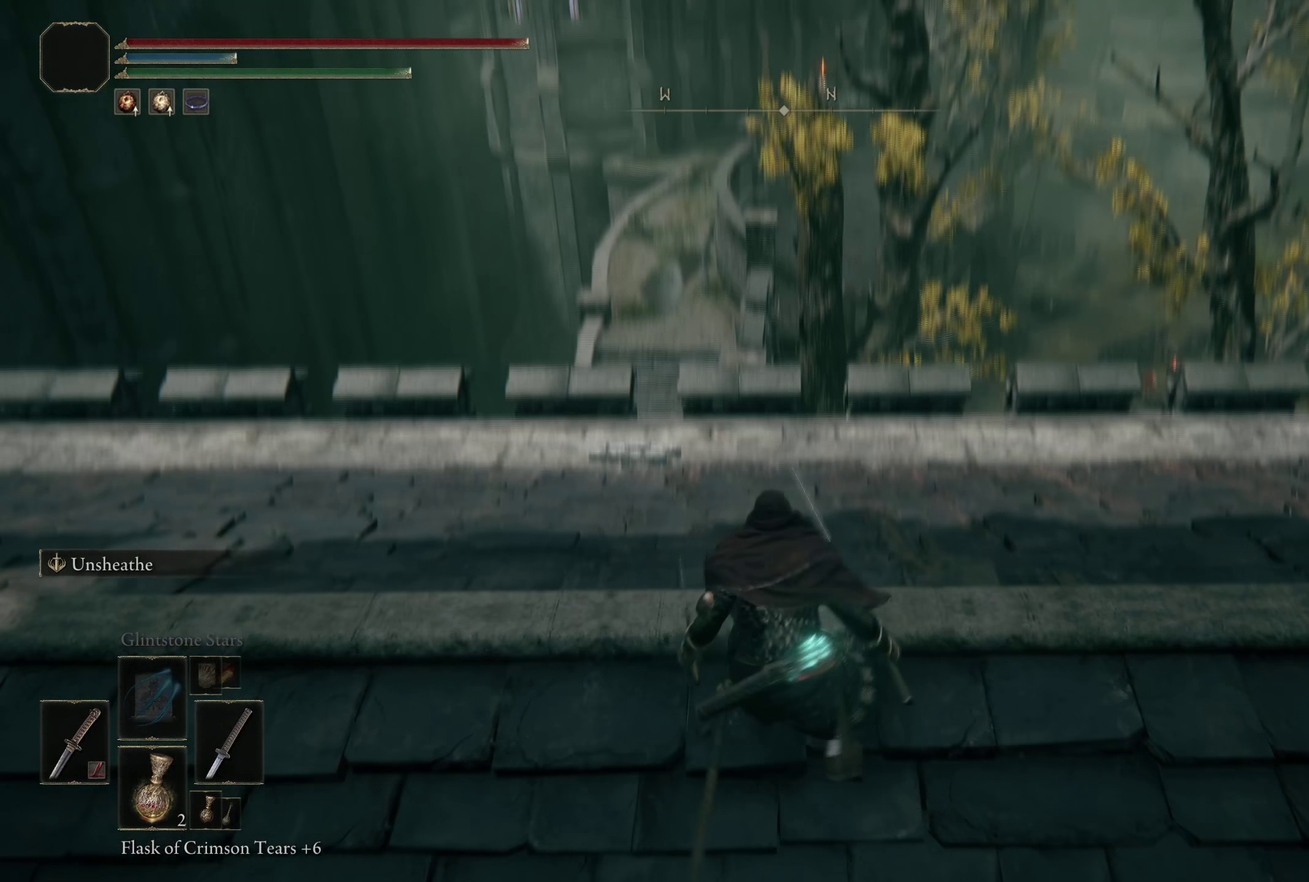
{"dt_ms": 200, "buttons": [], "left_stick": "up-left", "right_stick": "center", "events": []}
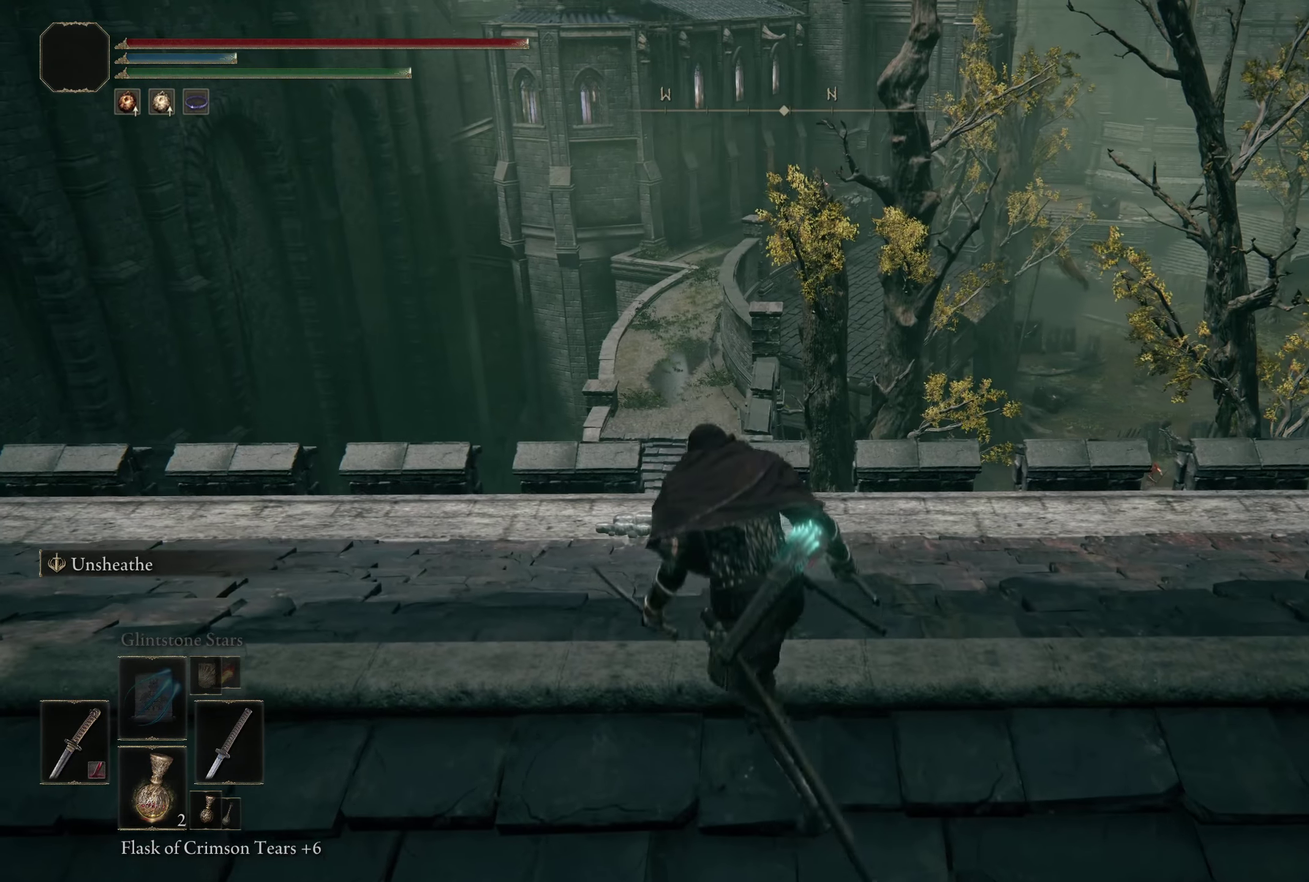
{"dt_ms": 300, "buttons": [], "left_stick": "up-left", "right_stick": "center", "events": []}
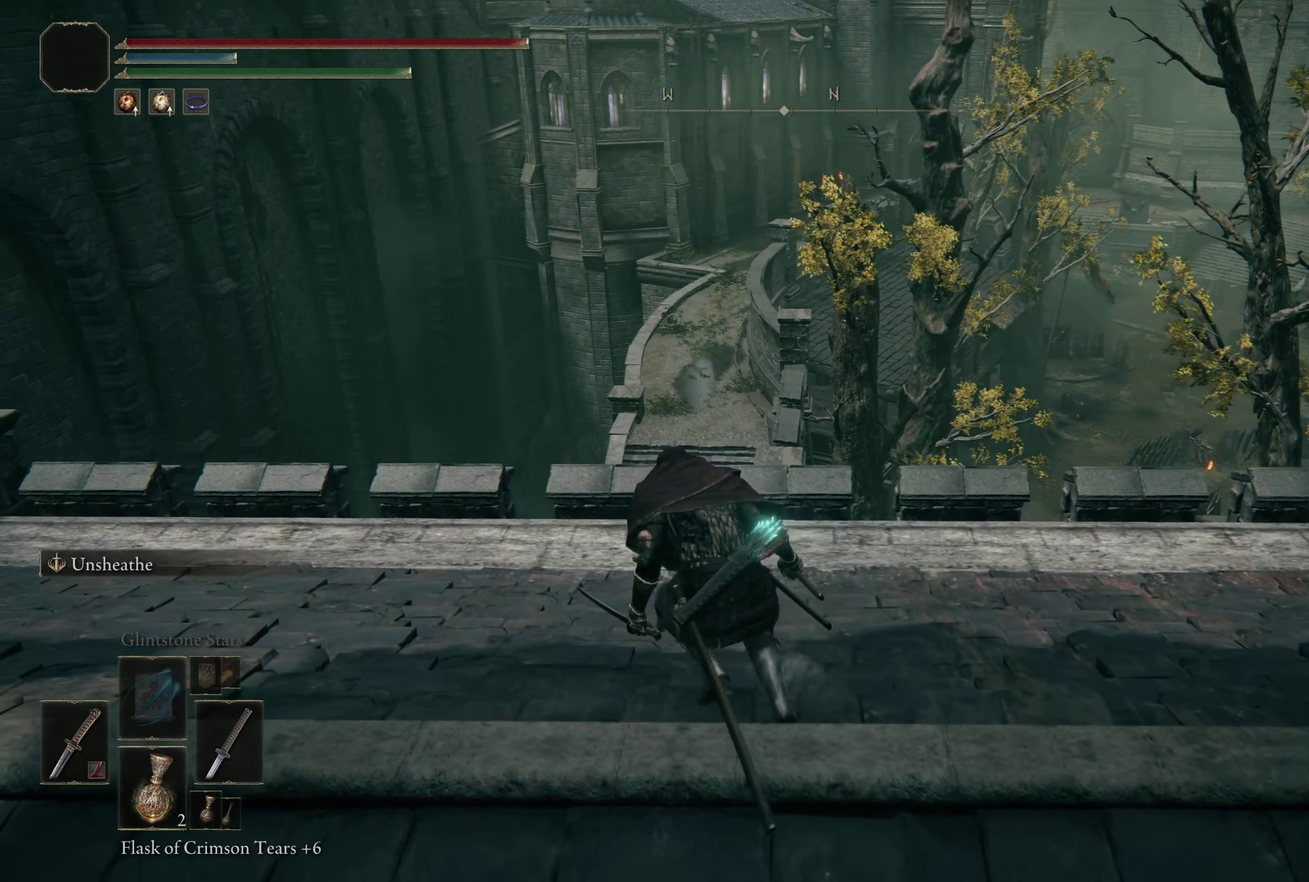
{"dt_ms": 200, "buttons": [], "left_stick": "up-left", "right_stick": "down-right", "events": [[150, "right_stick", "down-right"]]}
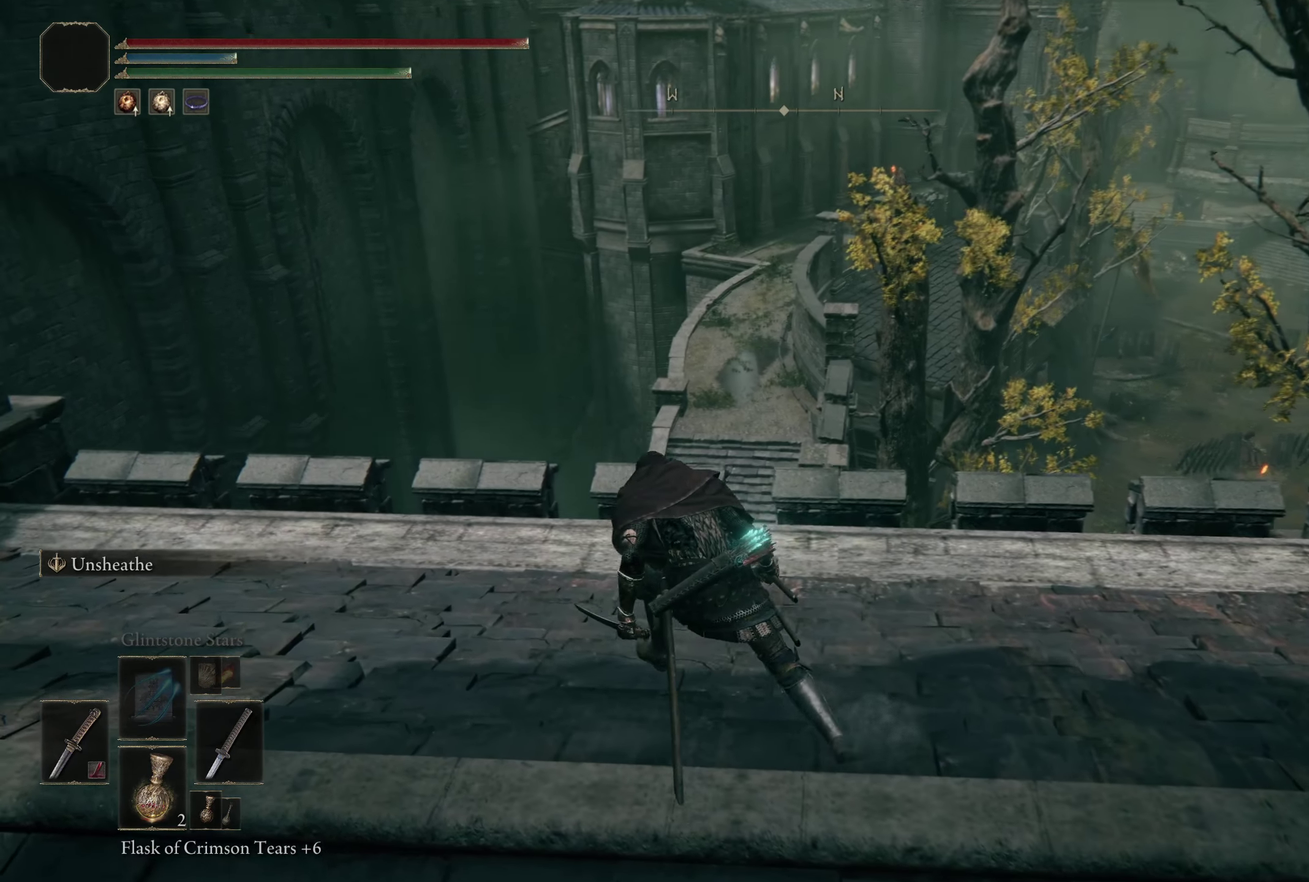
{"dt_ms": 500, "buttons": [], "left_stick": "up", "right_stick": "center", "events": [[158, "left_stick", "up"], [217, "right_stick", "center"]]}
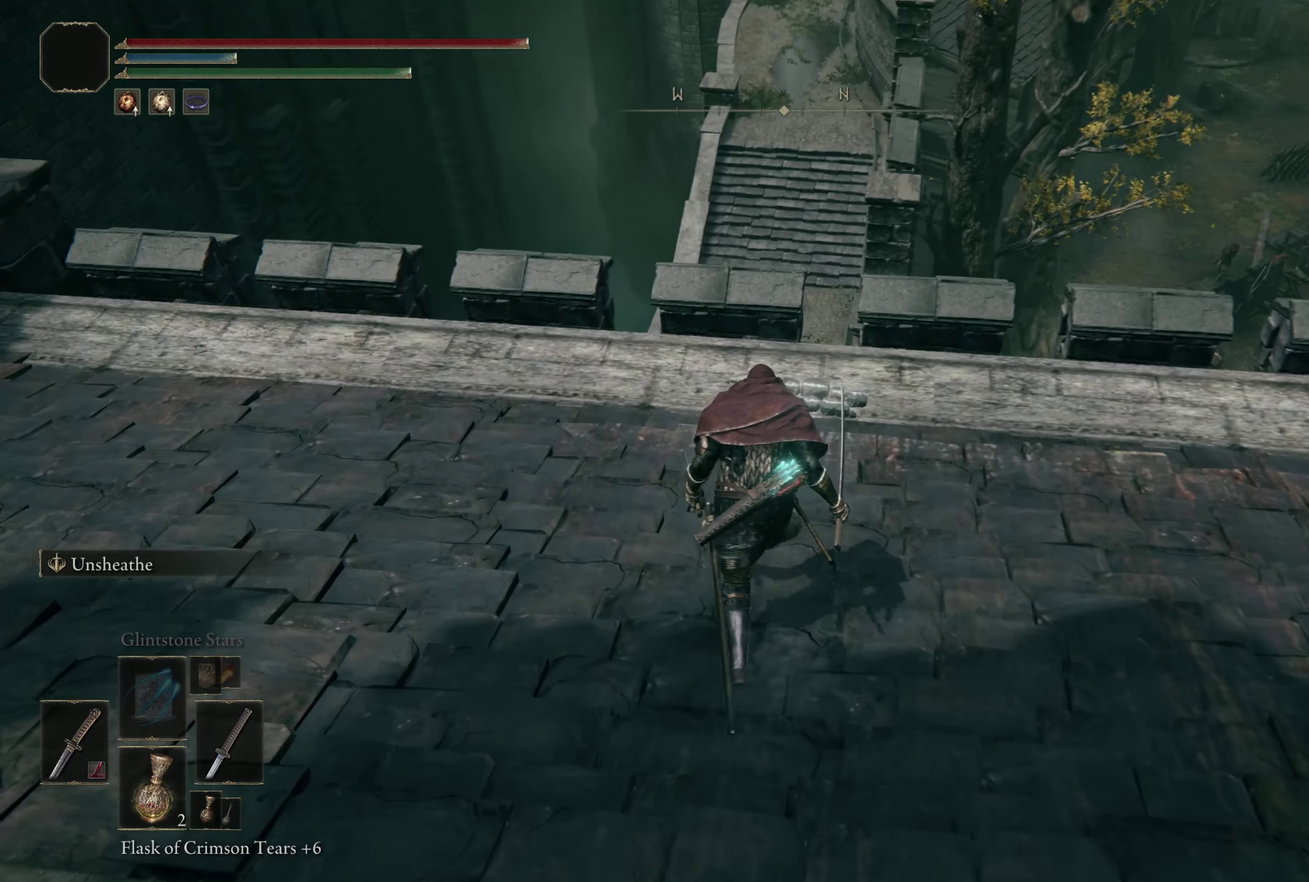
{"dt_ms": 200, "buttons": [], "left_stick": "up", "right_stick": "center", "events": []}
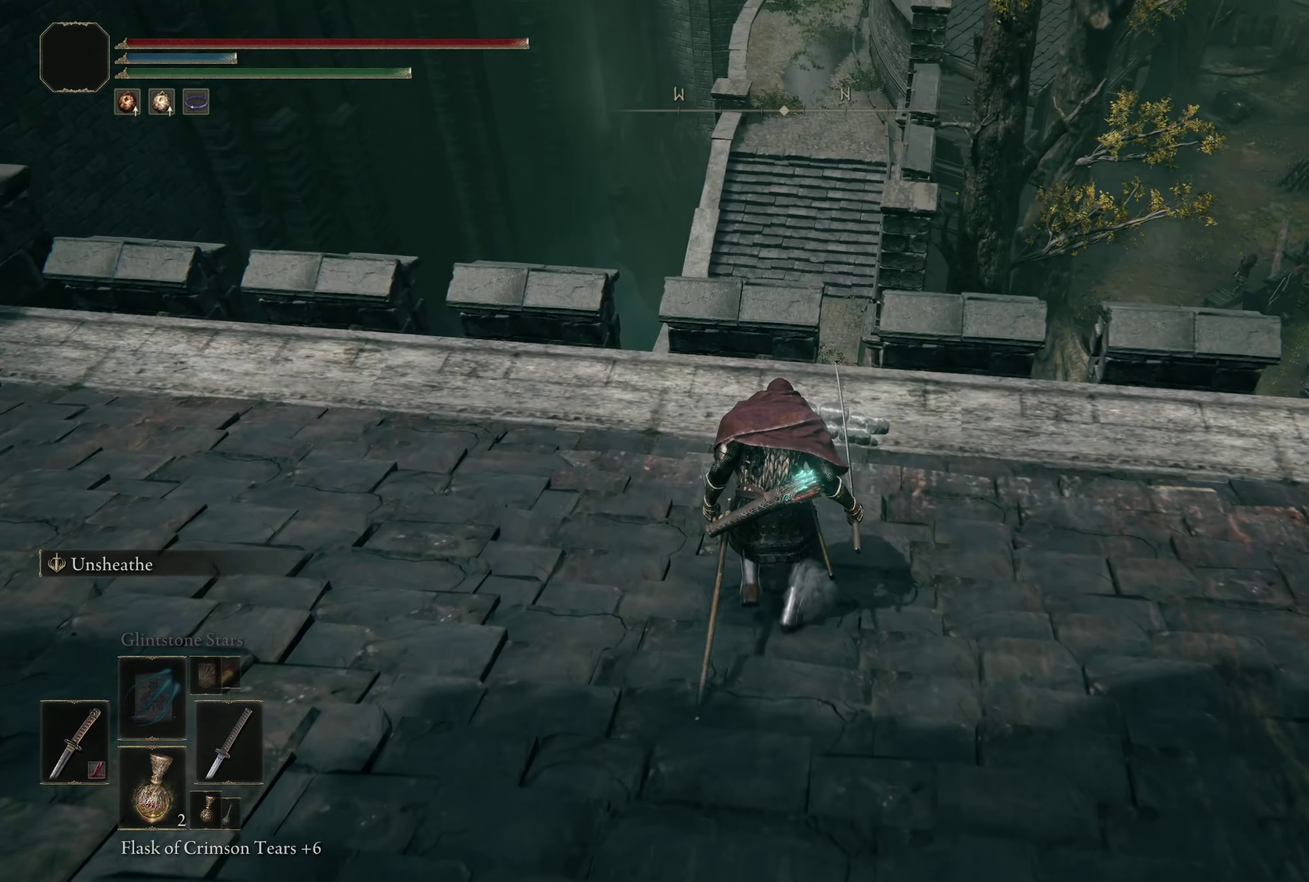
{"dt_ms": 408, "buttons": [], "left_stick": "up", "right_stick": "center", "events": []}
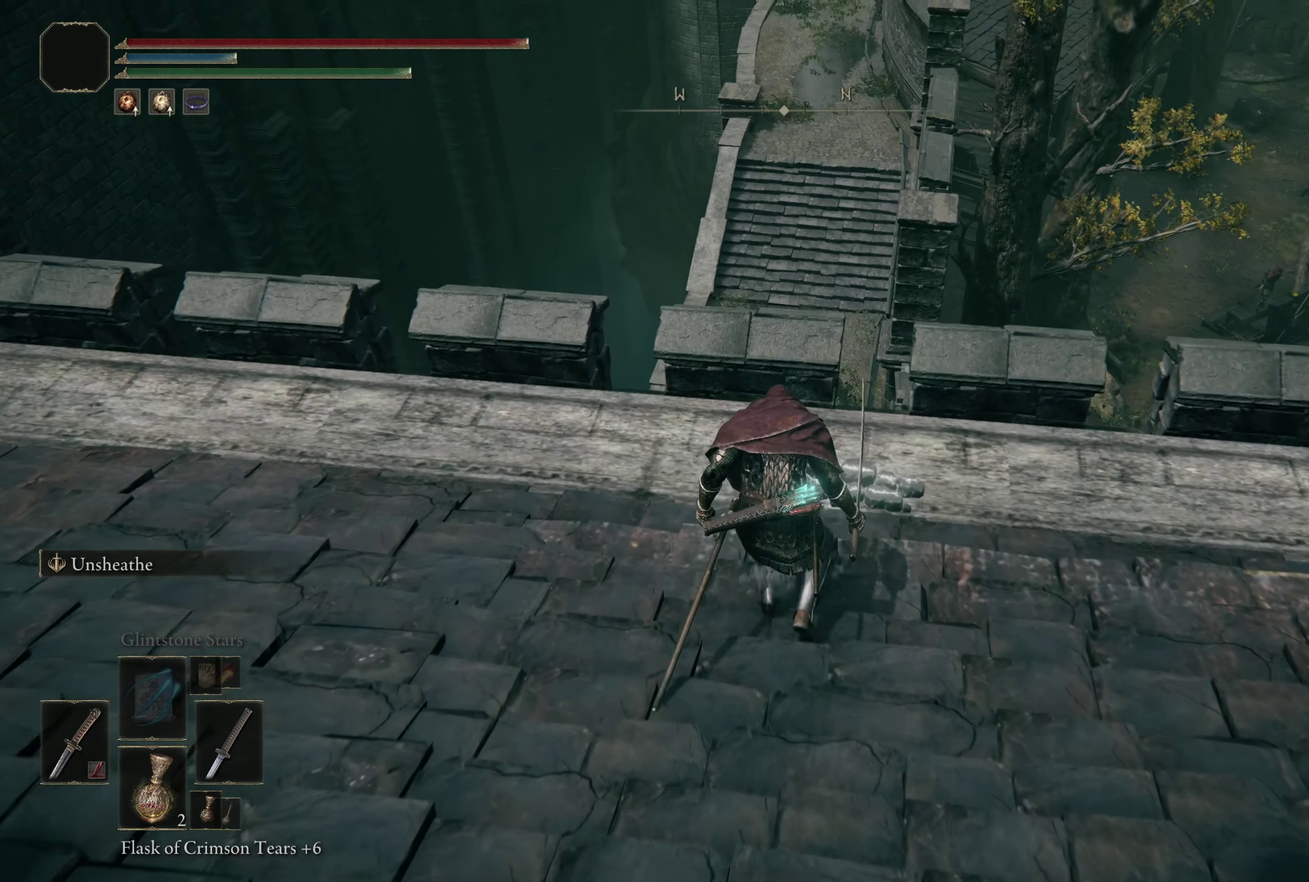
{"dt_ms": 200, "buttons": [], "left_stick": "center", "right_stick": "right", "events": [[8, "right_stick", "down-right"], [33, "left_stick", "center"], [150, "right_stick", "right"]]}
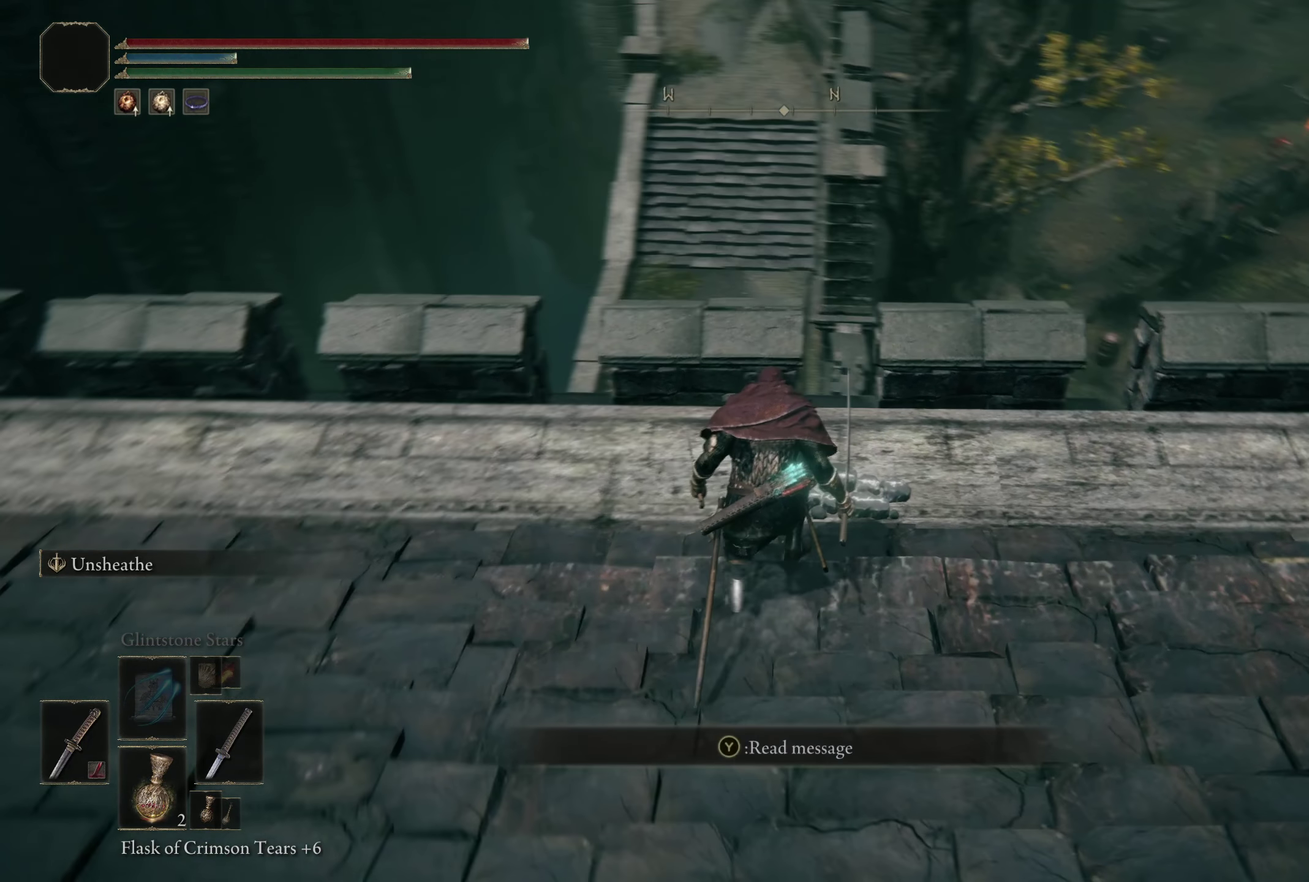
{"dt_ms": 300, "buttons": [], "left_stick": "center", "right_stick": "center", "events": [[16, "right_stick", "up-right"], [100, "right_stick", "up"], [166, "right_stick", "center"]]}
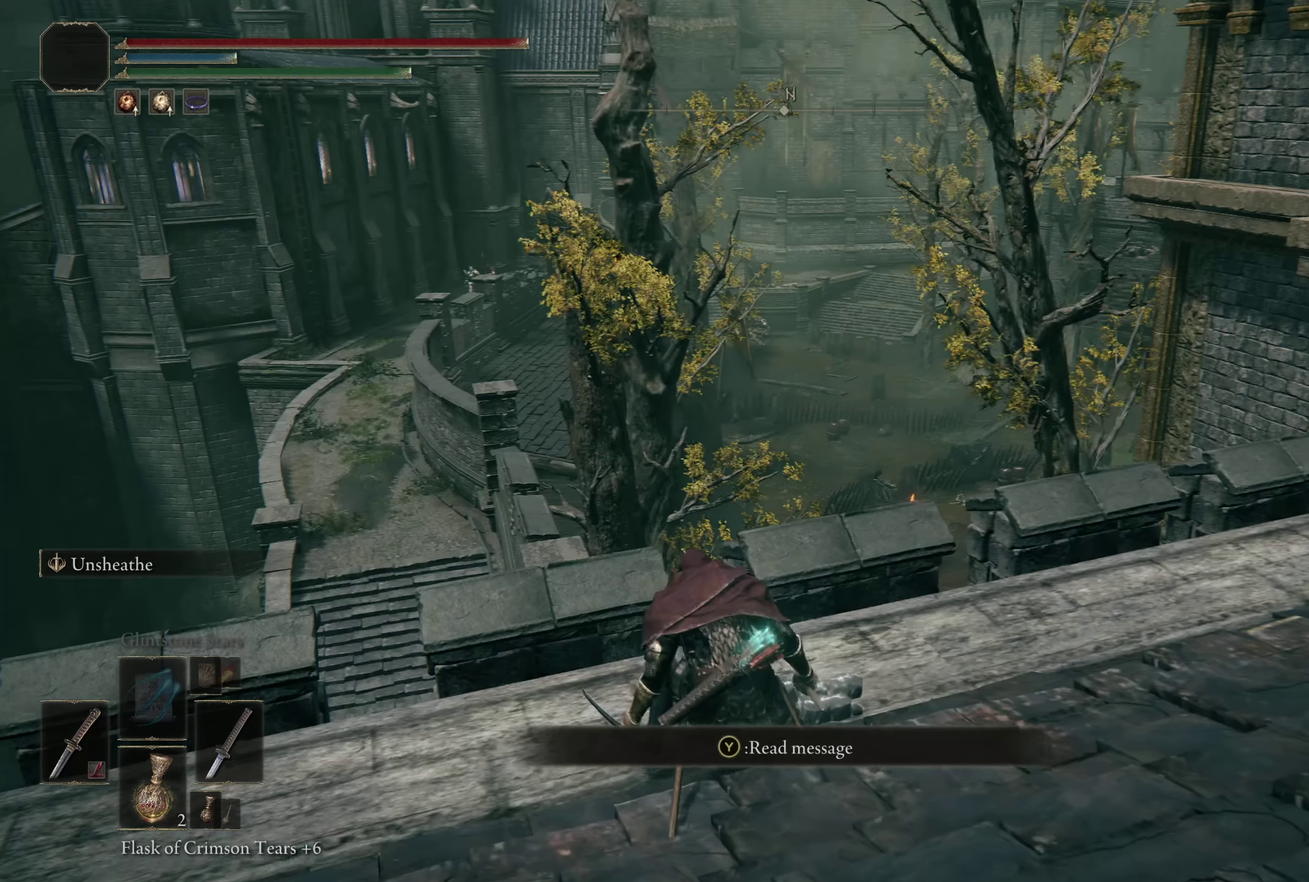
{"dt_ms": 200, "buttons": [], "left_stick": "center", "right_stick": "center", "events": []}
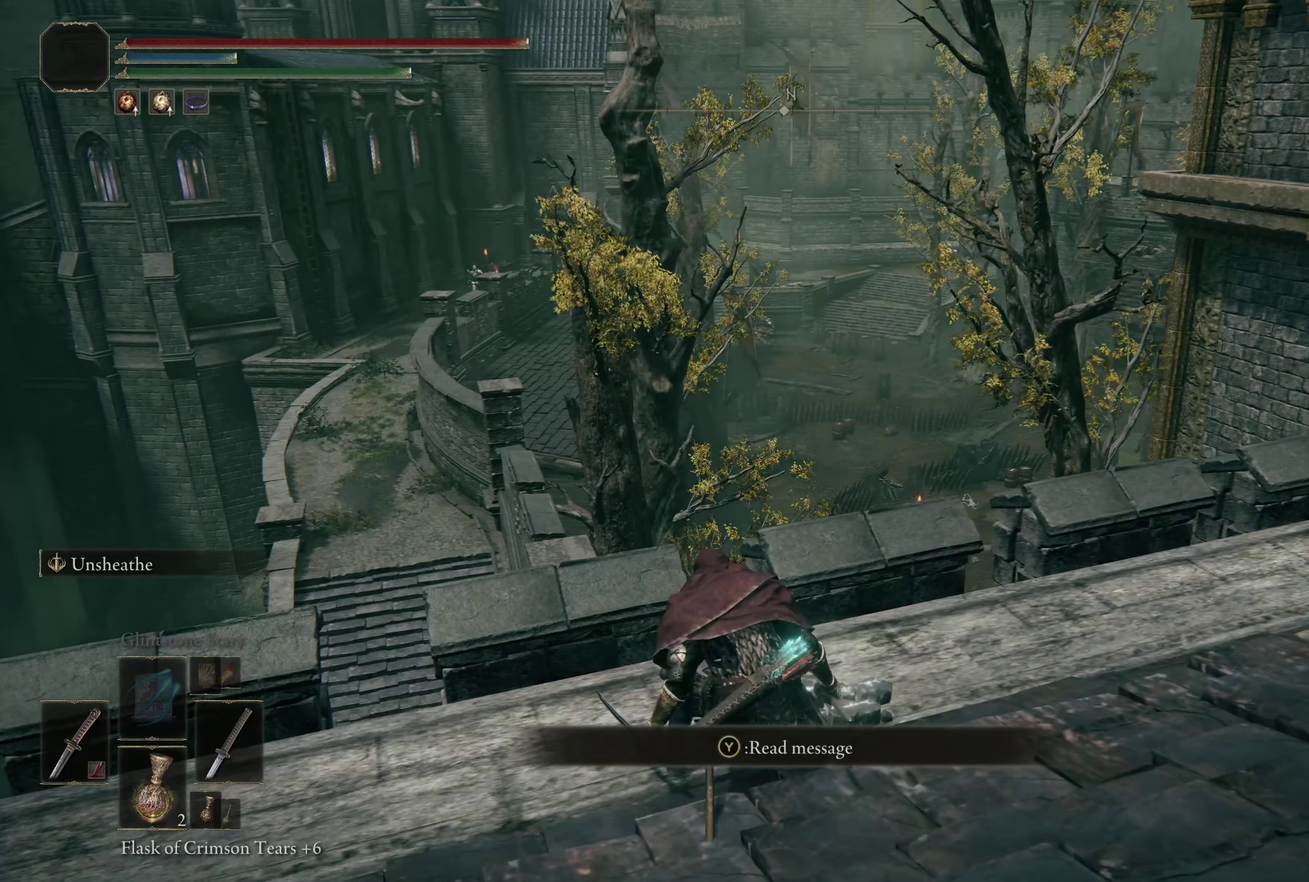
{"dt_ms": 200, "buttons": [], "left_stick": "center", "right_stick": "center", "events": []}
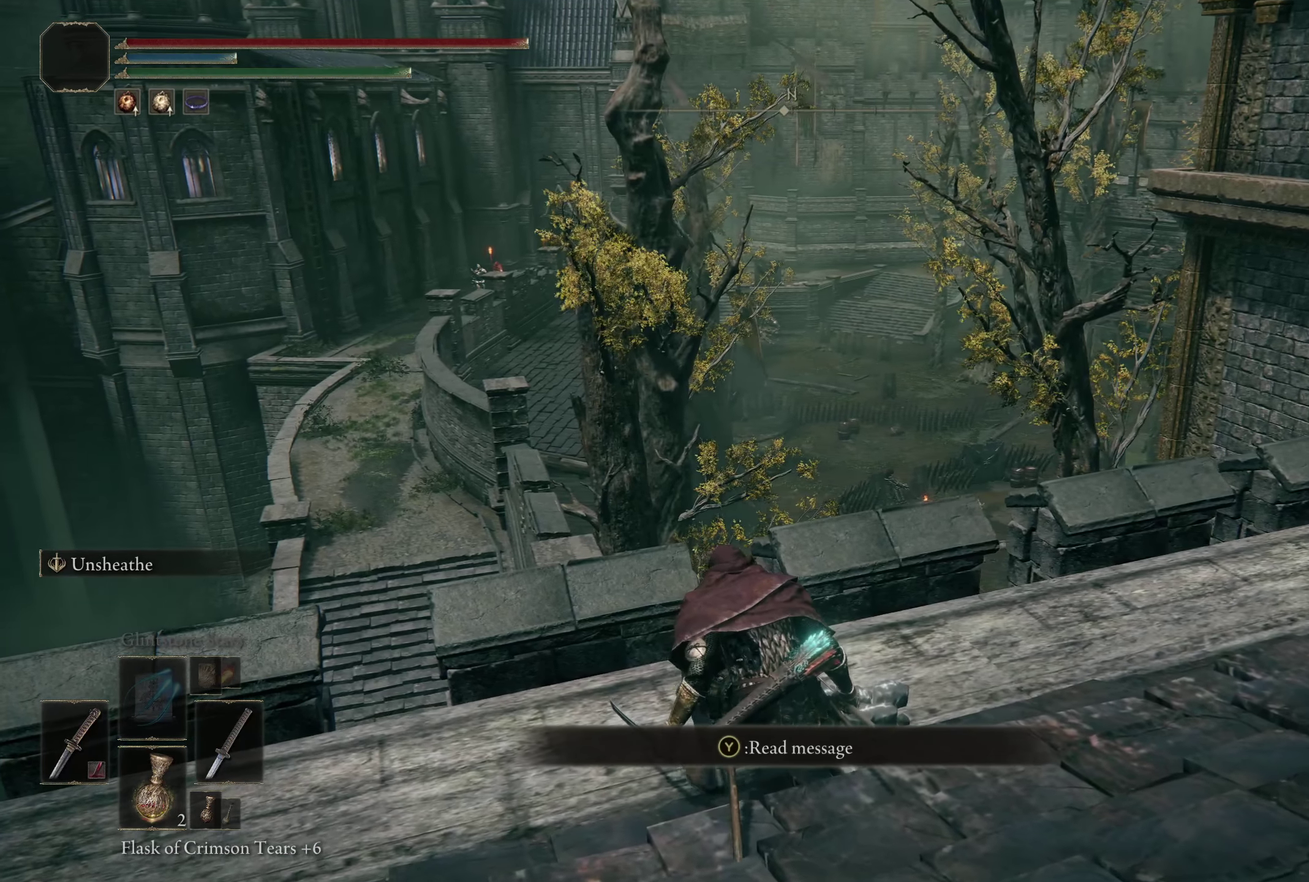
{"dt_ms": 400, "buttons": [], "left_stick": "center", "right_stick": "center", "events": []}
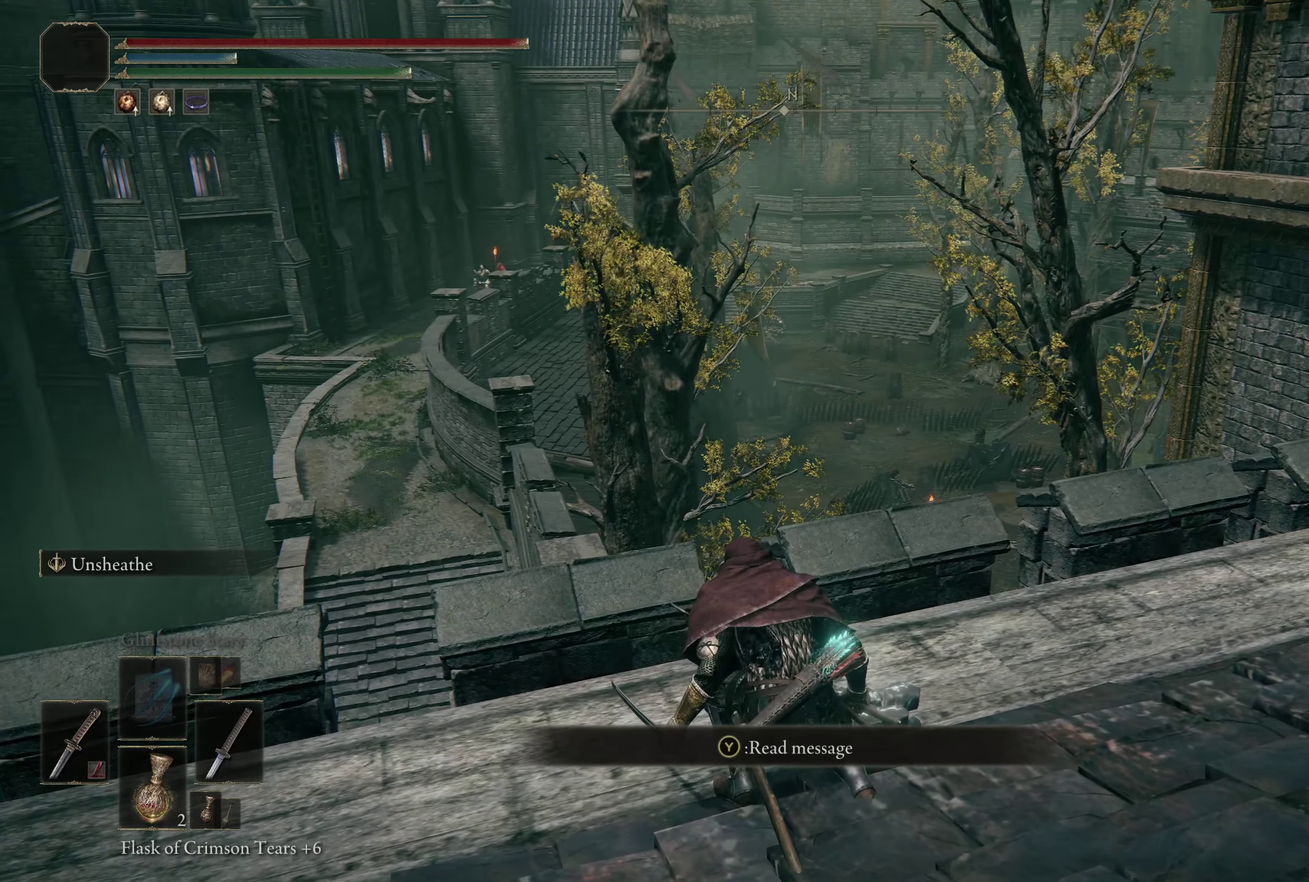
{"dt_ms": 700, "buttons": ["Y"], "left_stick": "center", "right_stick": "center", "events": [[650, "Y", "down"]]}
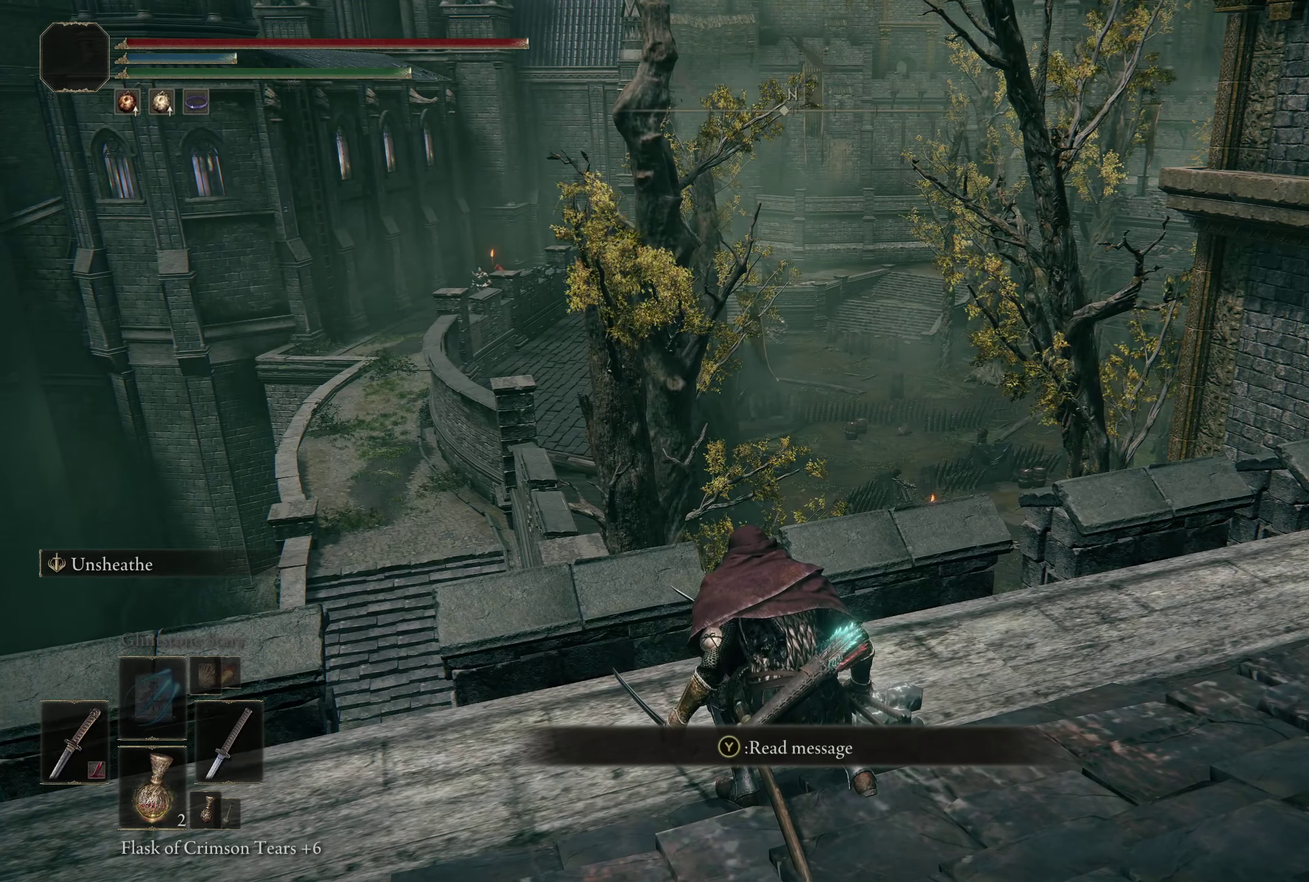
{"dt_ms": 375, "buttons": [], "left_stick": "center", "right_stick": "center", "events": [[100, "Y", "up"]]}
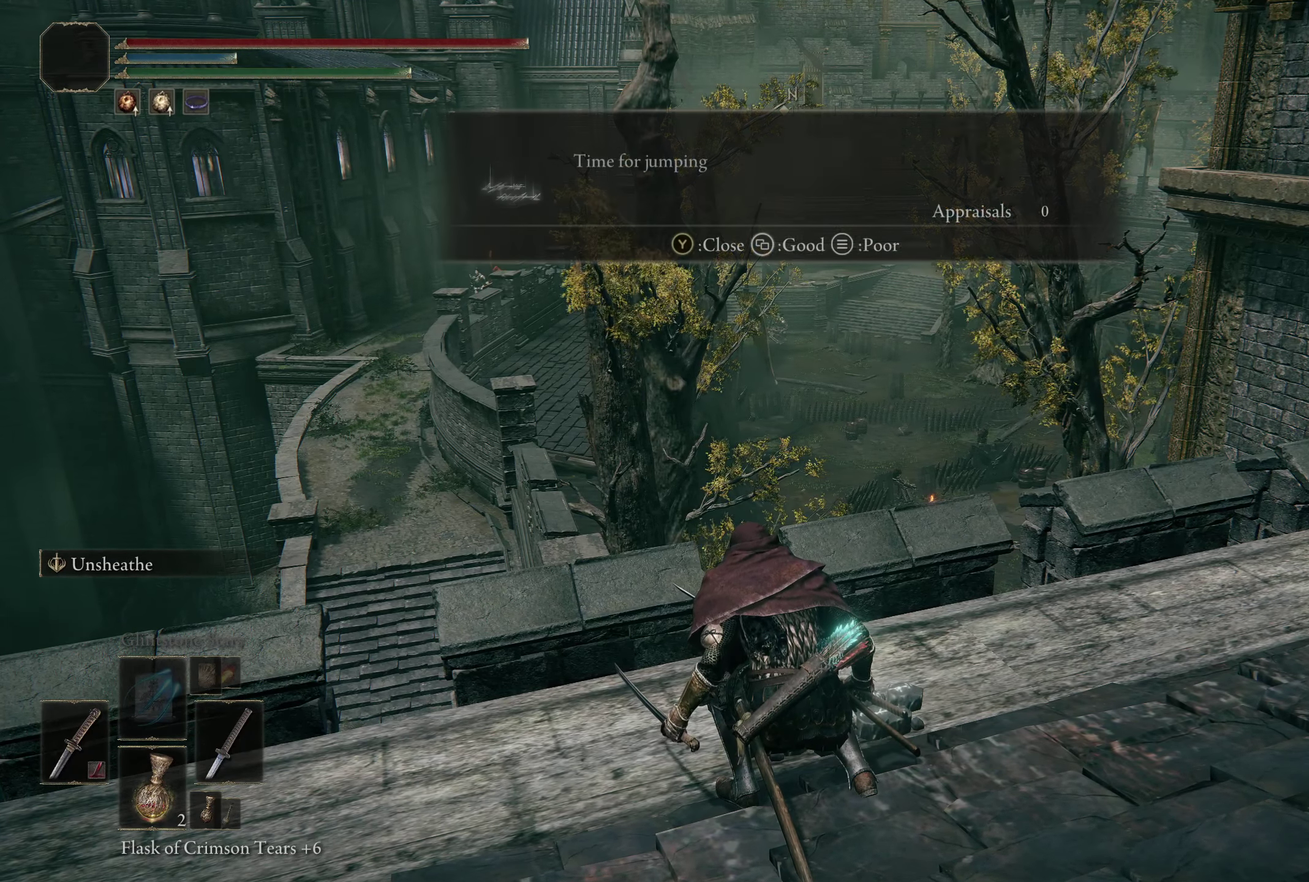
{"dt_ms": 500, "buttons": [], "left_stick": "center", "right_stick": "center", "events": []}